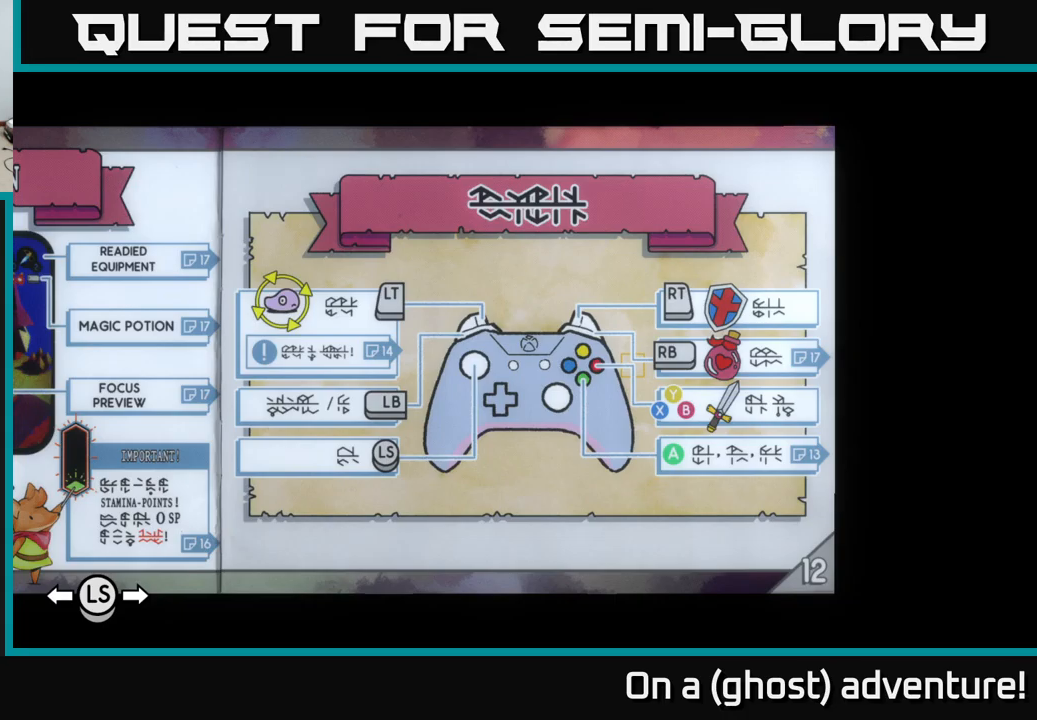
Gameplay with a controller (Xbox layout); each line is a JSON object with the inputs held at the frame after it. "events" lists button and stick changes between this image and that frame as [ms after this image, input, new state], when the widget could be followed in between.
{"buttons": ["R1"], "left_stick": "center", "right_stick": "center", "events": [[350, "R1", "down"]]}
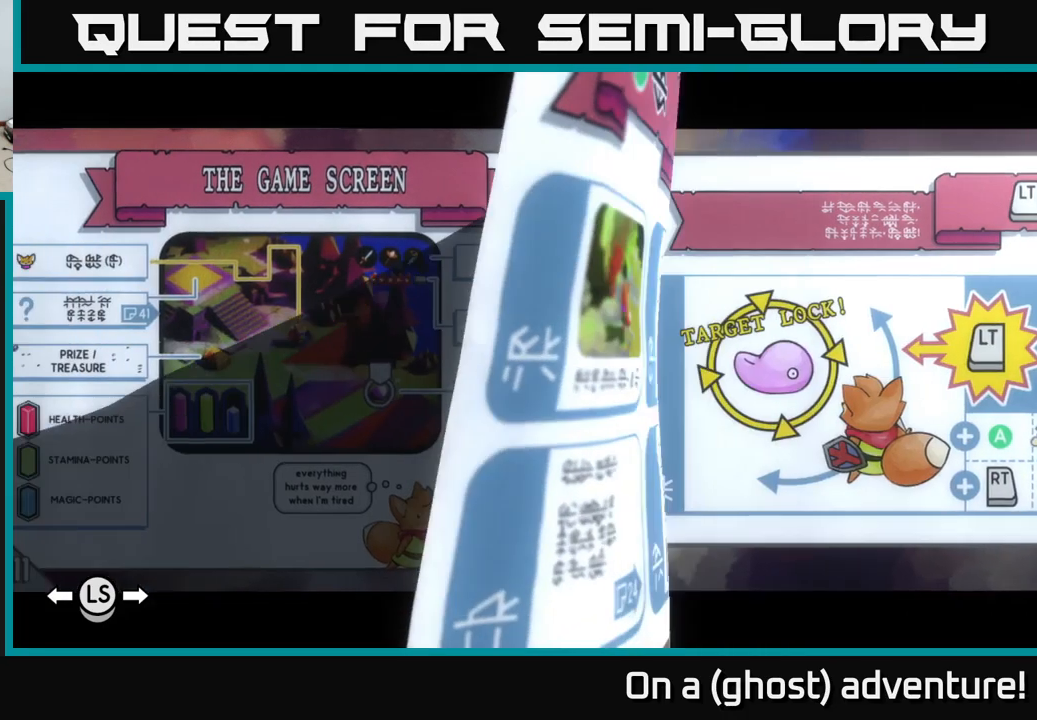
{"buttons": ["R1"], "left_stick": "center", "right_stick": "center", "events": []}
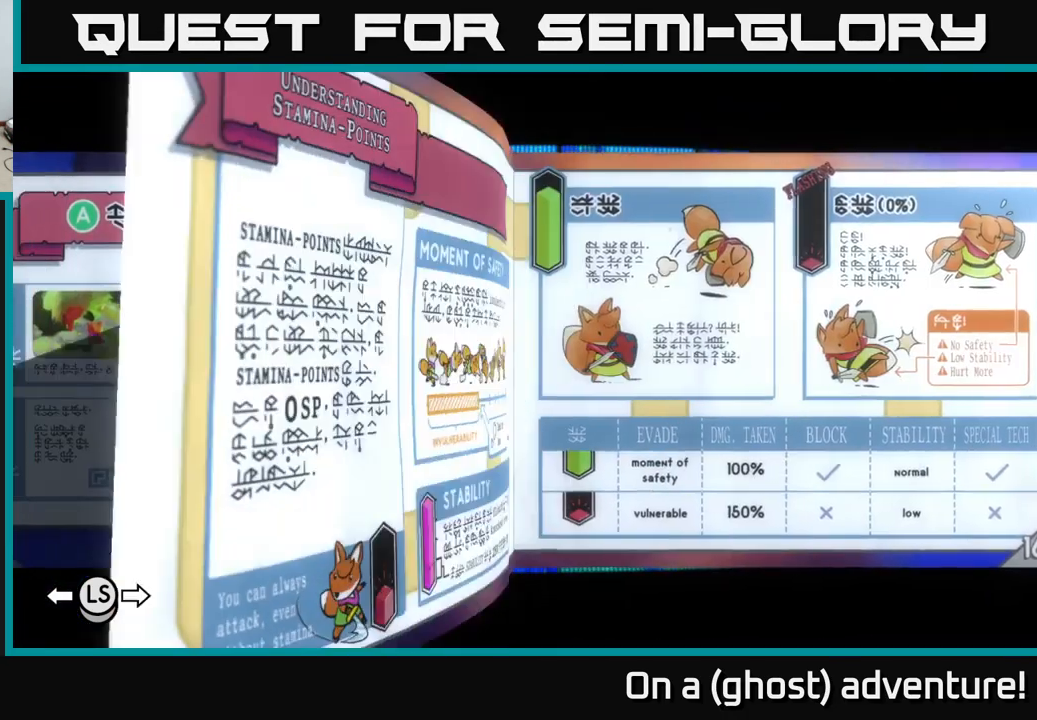
{"buttons": ["R1"], "left_stick": "center", "right_stick": "center", "events": []}
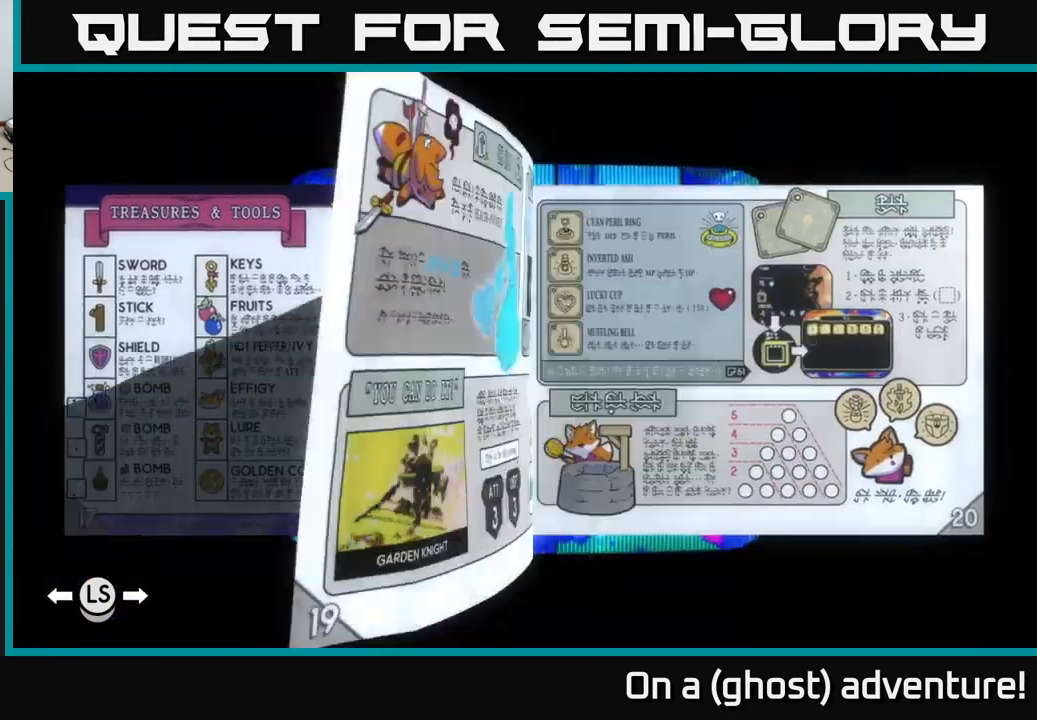
{"buttons": ["R1"], "left_stick": "center", "right_stick": "center", "events": []}
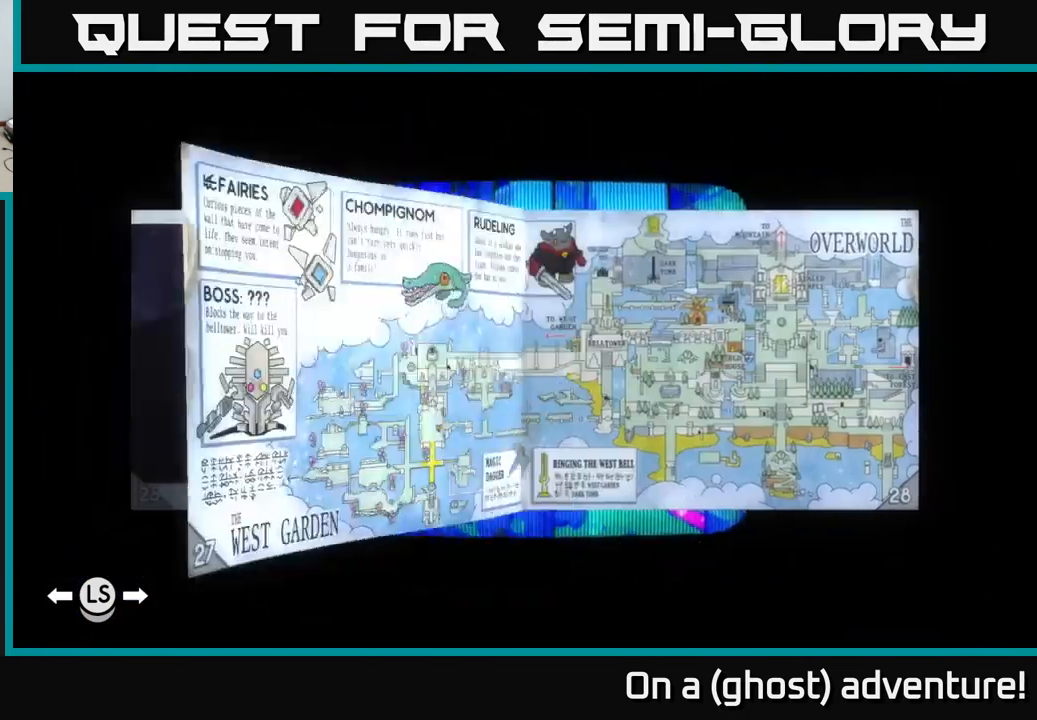
{"buttons": ["R1"], "left_stick": "center", "right_stick": "center", "events": []}
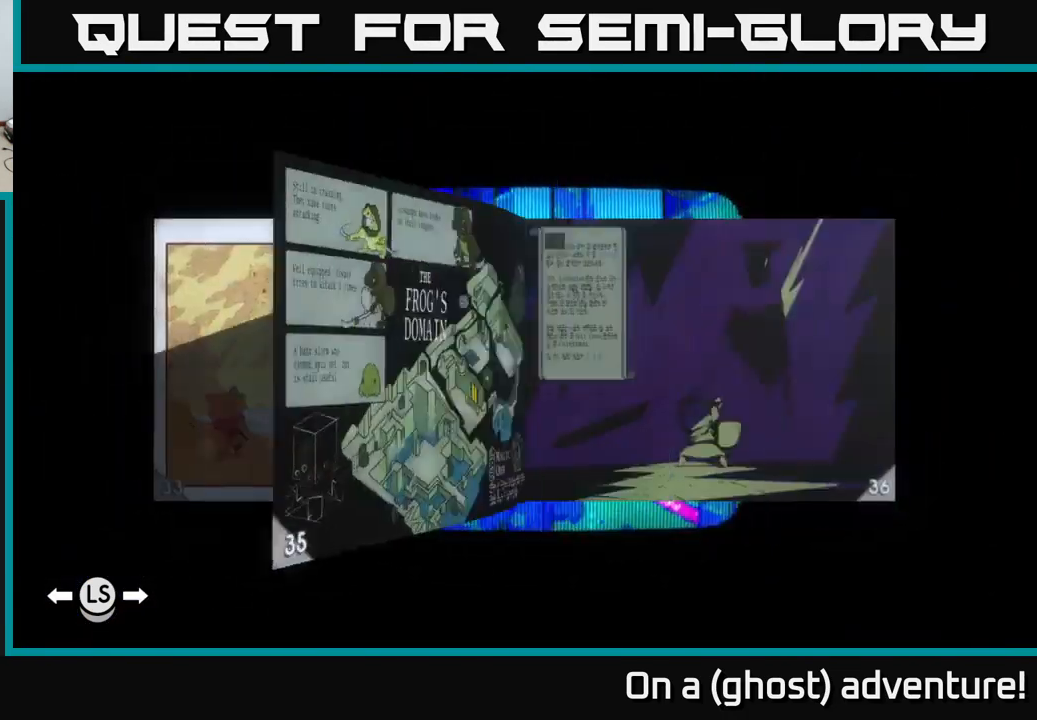
{"buttons": ["R1"], "left_stick": "center", "right_stick": "center", "events": []}
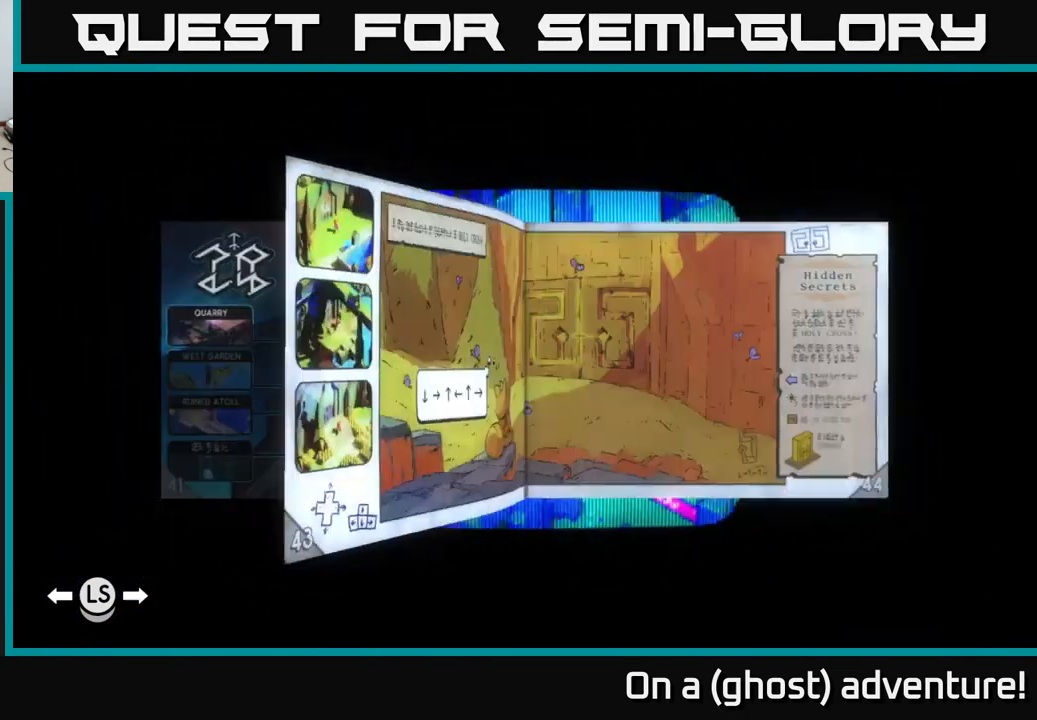
{"buttons": [], "left_stick": "center", "right_stick": "center", "events": [[417, "R1", "up"]]}
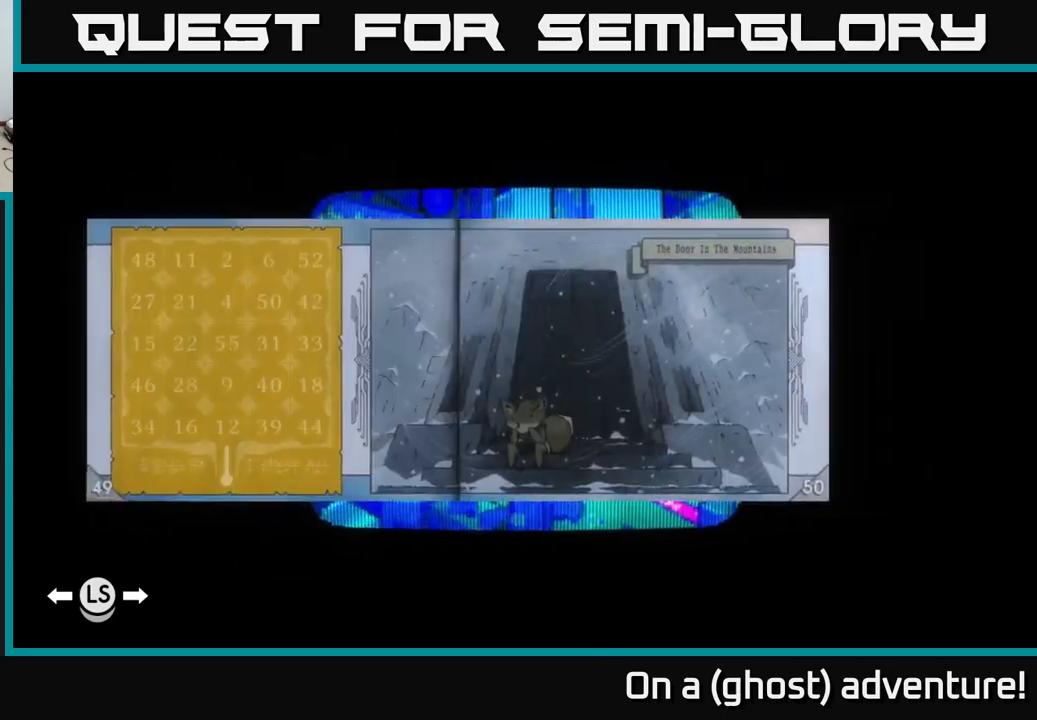
{"buttons": ["L1"], "left_stick": "center", "right_stick": "center", "events": [[434, "L1", "down"]]}
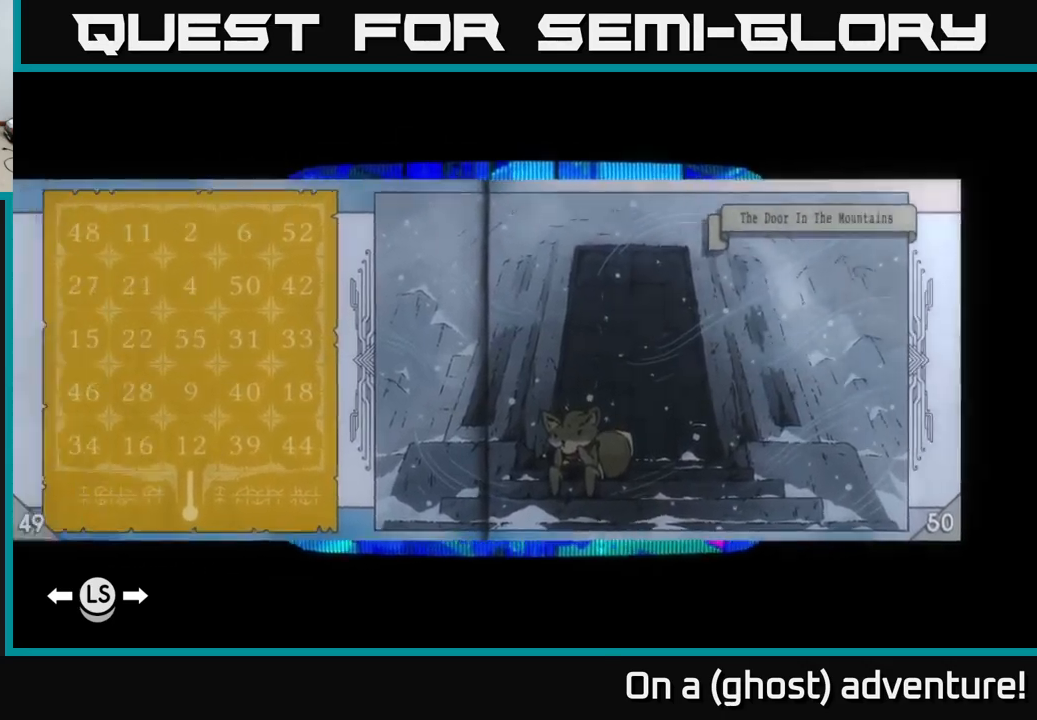
{"buttons": [], "left_stick": "center", "right_stick": "center", "events": [[17, "L1", "up"]]}